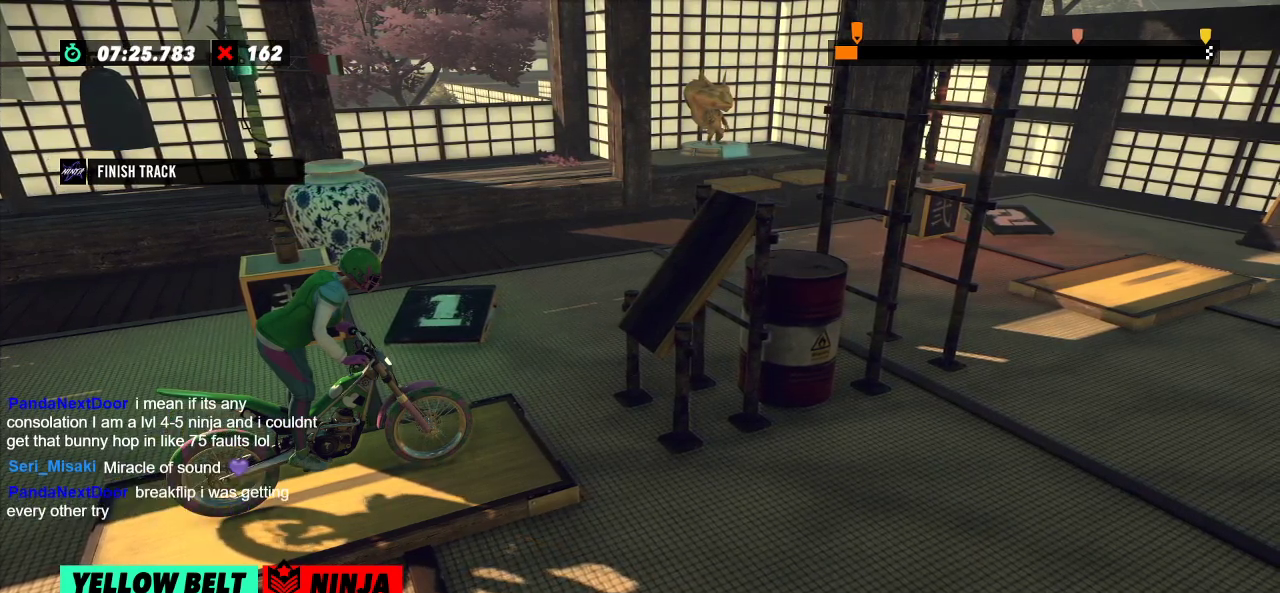
Gameplay with a controller (Xbox layout); each line is a JSON object with the inputs held at the frame after it. "events" lists button and stick changes between this image and that frame as [ms after this image, input, new state], when the widget could be followed in between. Not read: A B DPAD_DOWN DPAD_LEFT DPAD_RIGHT DPAD_UP L1 L3 R1 R3 SELECT START X Y right_stick.
{"buttons": ["L2"], "left_stick": "center", "events": [[501, "L2", "down"]]}
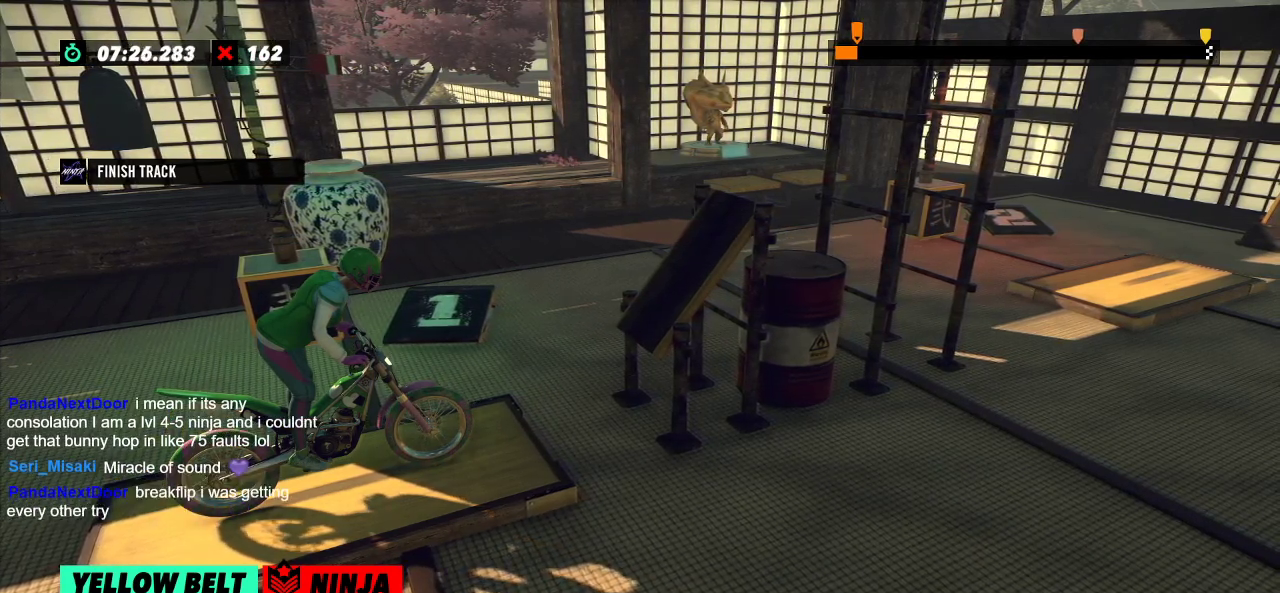
{"buttons": [], "left_stick": "center", "events": [[133, "L2", "up"]]}
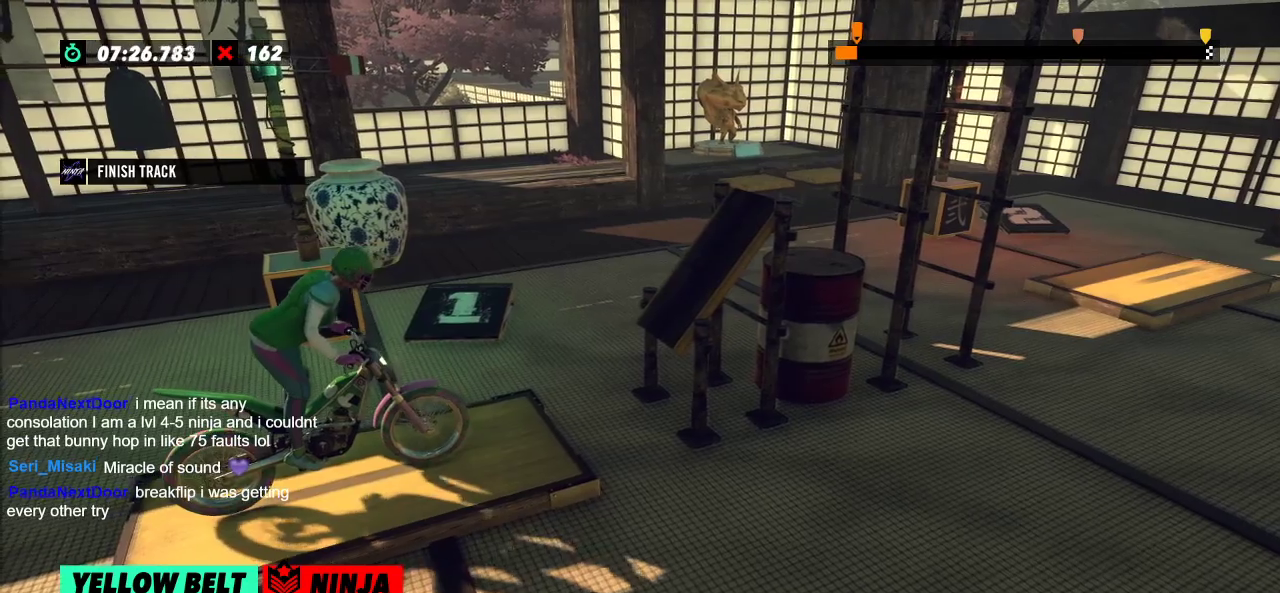
{"buttons": [], "left_stick": "center", "events": []}
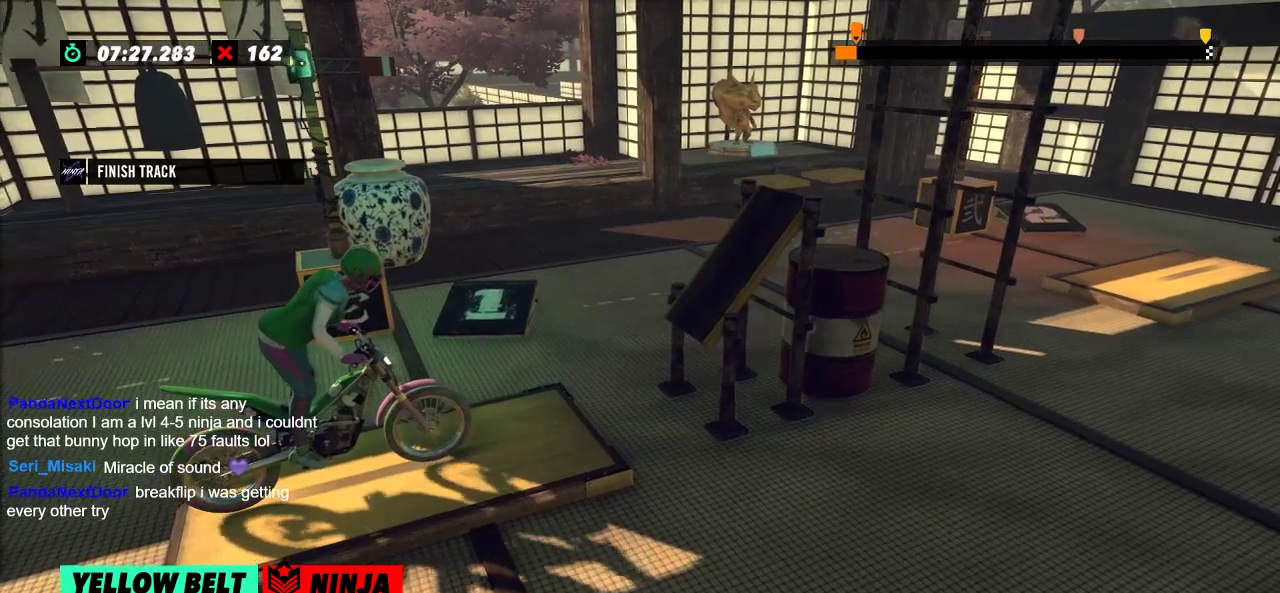
{"buttons": [], "left_stick": "center", "events": [[333, "R2", "down"], [484, "R2", "up"]]}
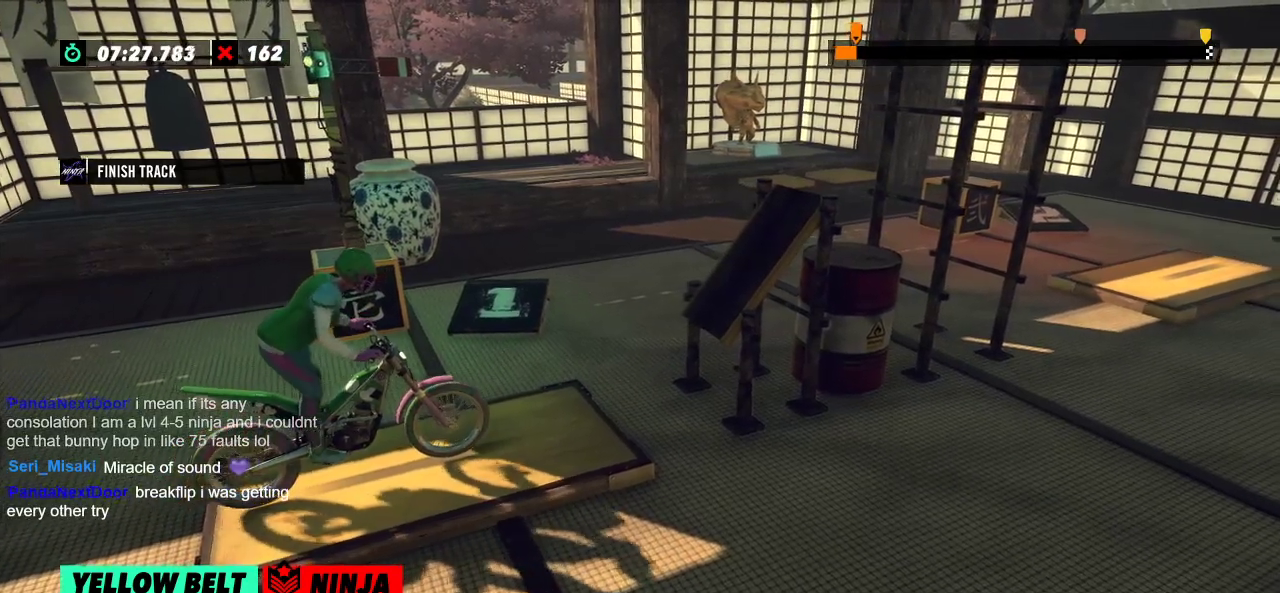
{"buttons": [], "left_stick": "center", "events": []}
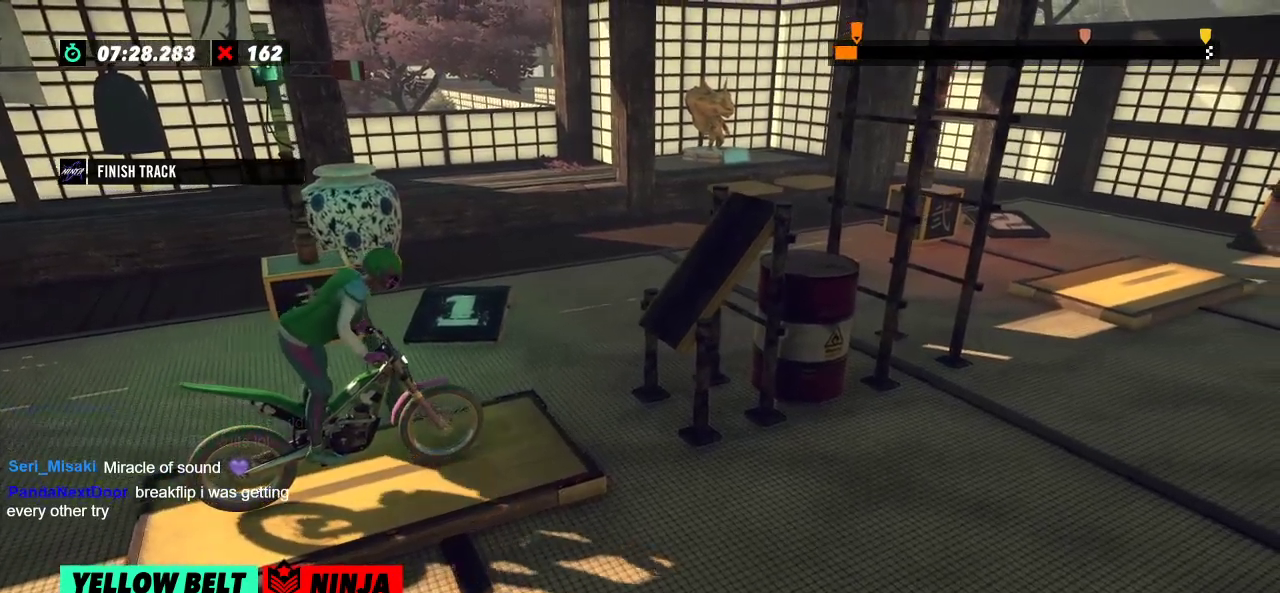
{"buttons": [], "left_stick": "center", "events": [[200, "L2", "down"], [450, "L2", "up"]]}
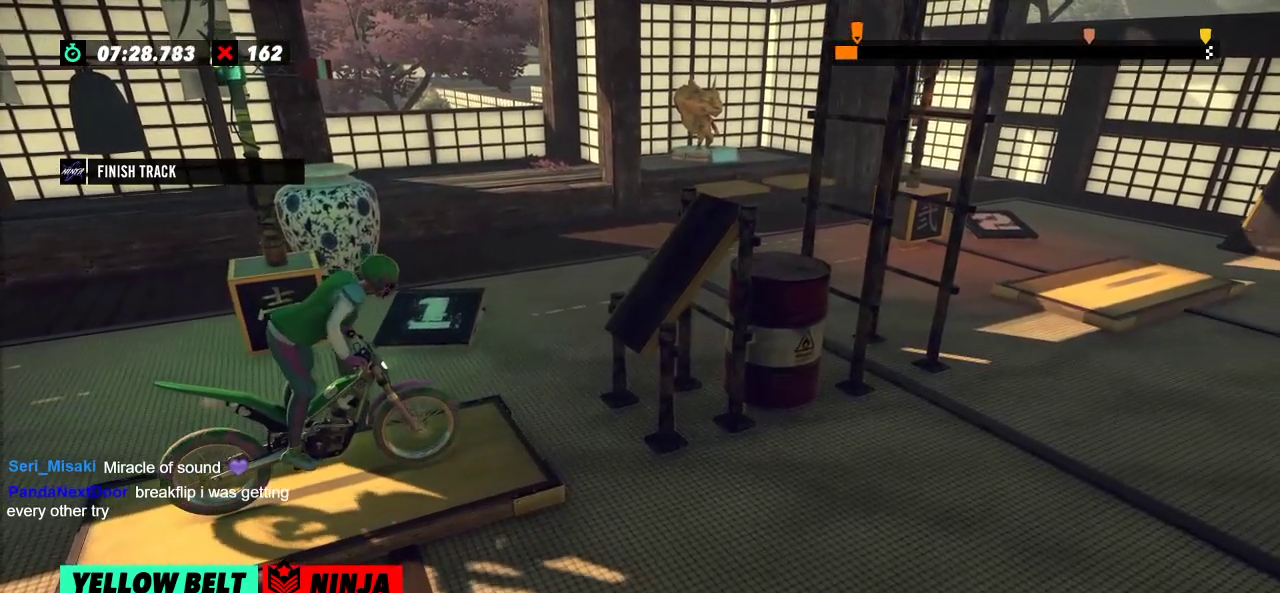
{"buttons": [], "left_stick": "center", "events": [[117, "L2", "down"], [267, "L2", "up"]]}
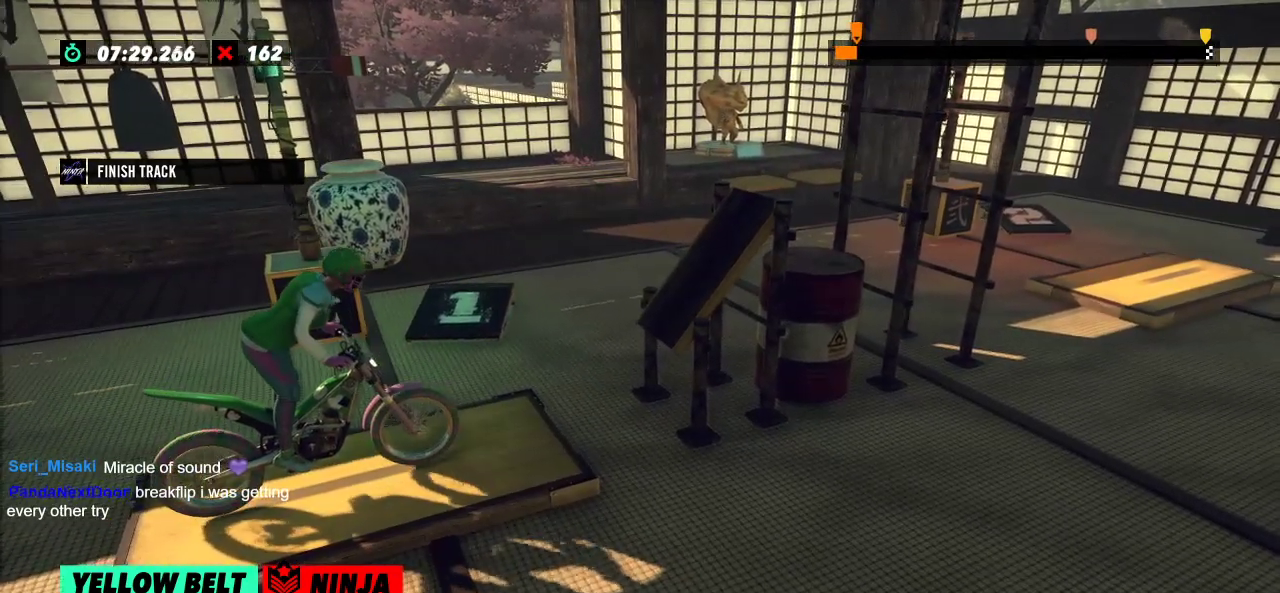
{"buttons": ["R2"], "left_stick": "center", "events": [[417, "R2", "down"]]}
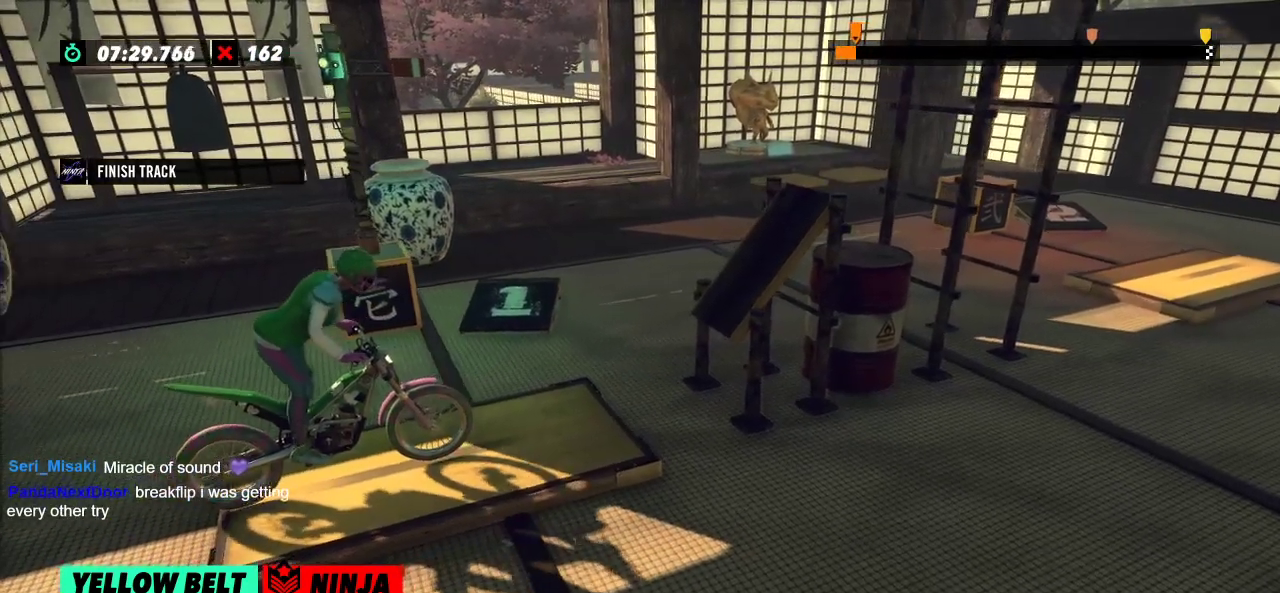
{"buttons": [], "left_stick": "center", "events": [[33, "R2", "up"], [250, "R2", "down"], [367, "R2", "up"]]}
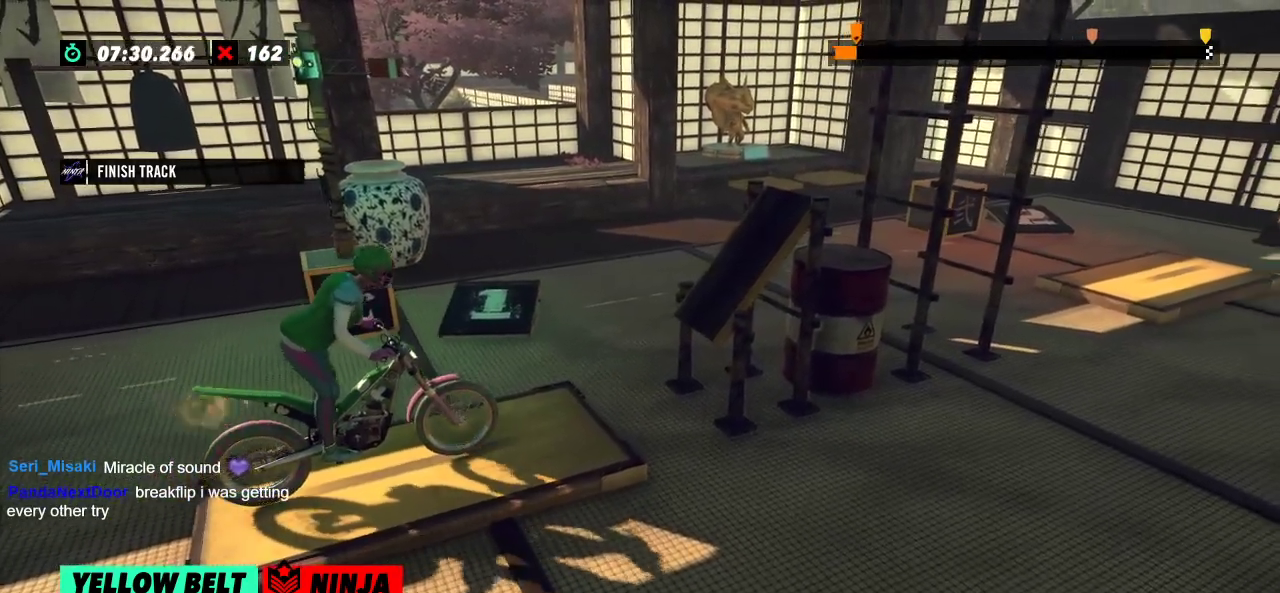
{"buttons": ["L2"], "left_stick": "center", "events": [[100, "L2", "down"], [267, "L2", "up"], [334, "L2", "down"]]}
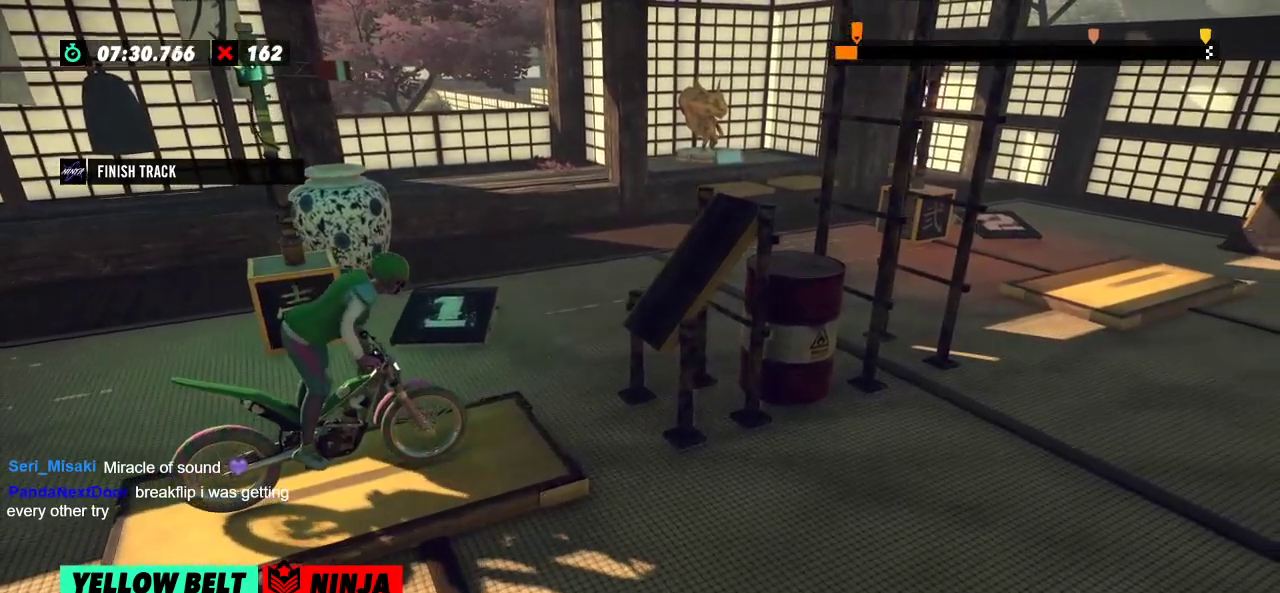
{"buttons": ["R2"], "left_stick": "left", "events": [[16, "L2", "up"], [133, "L2", "down"], [266, "L2", "up"], [483, "R2", "down"], [500, "left_stick", "left"]]}
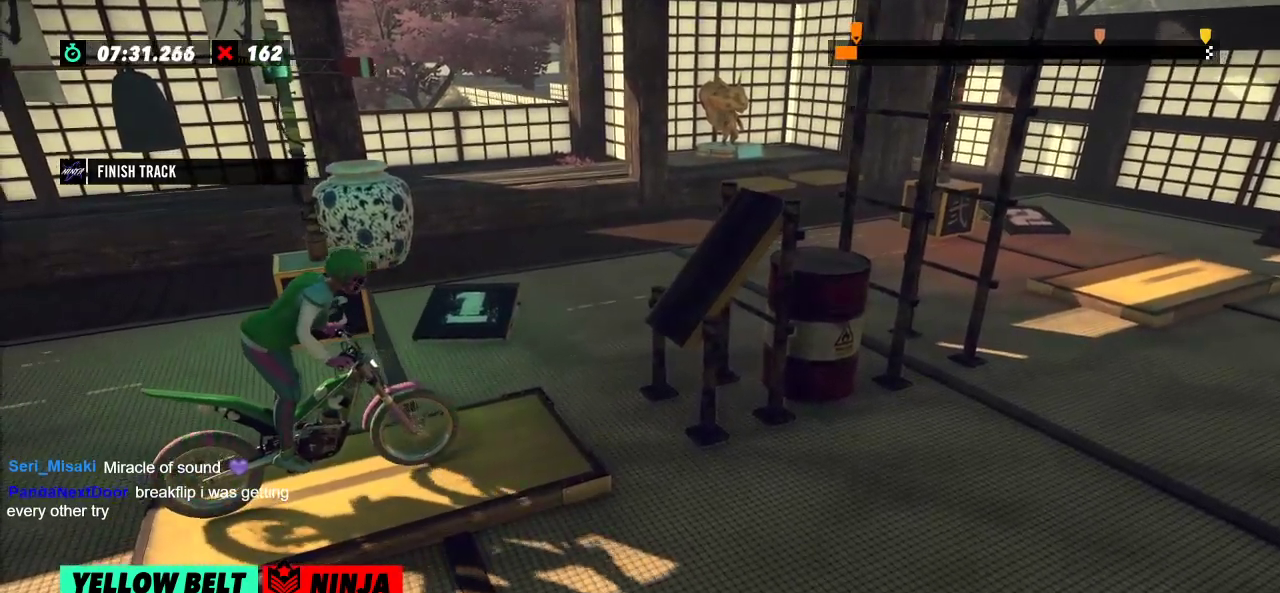
{"buttons": ["R2"], "left_stick": "left", "events": [[284, "left_stick", "right"], [417, "left_stick", "left"]]}
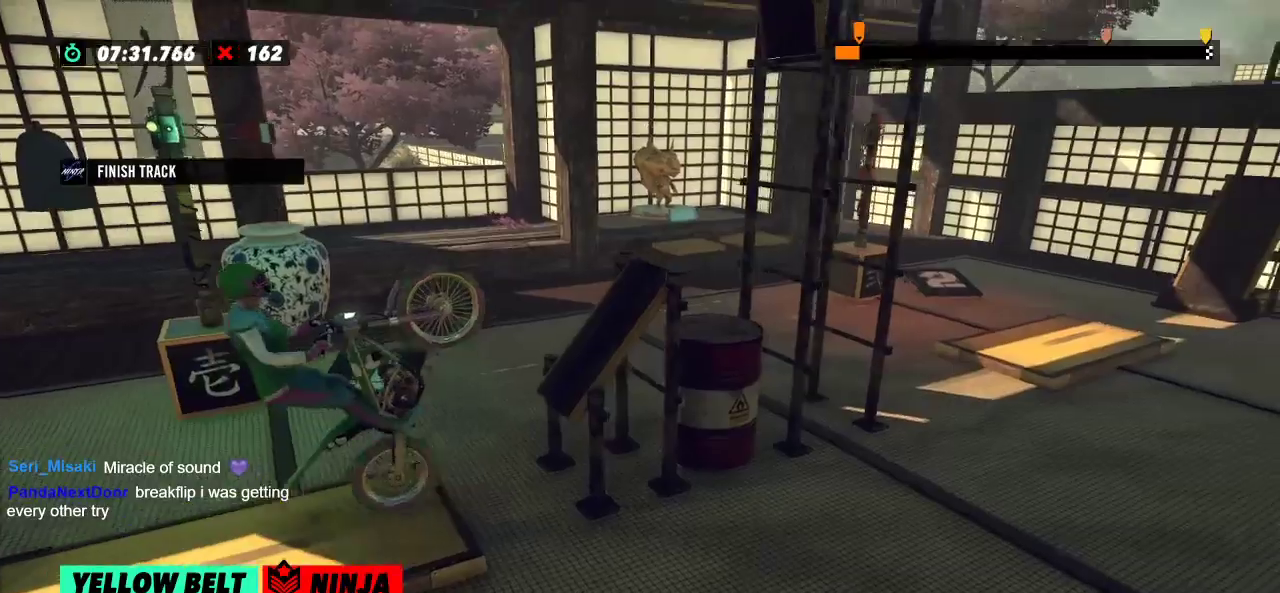
{"buttons": ["R2"], "left_stick": "right"}
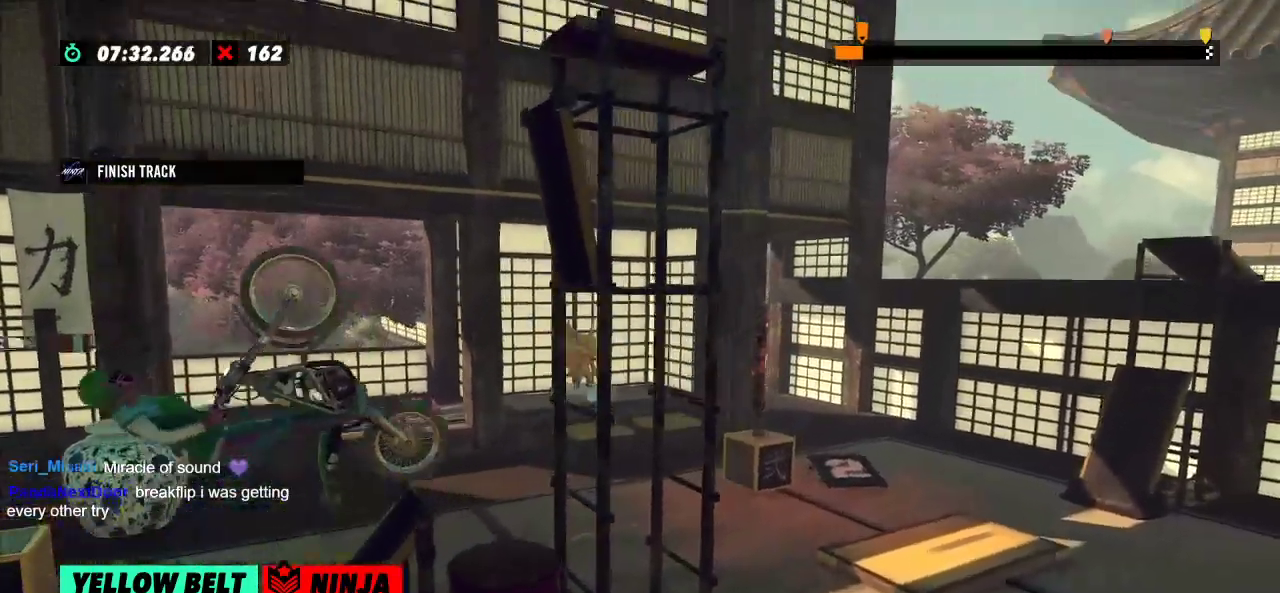
{"buttons": [], "left_stick": "center", "events": [[434, "R2", "up"], [434, "left_stick", "center"]]}
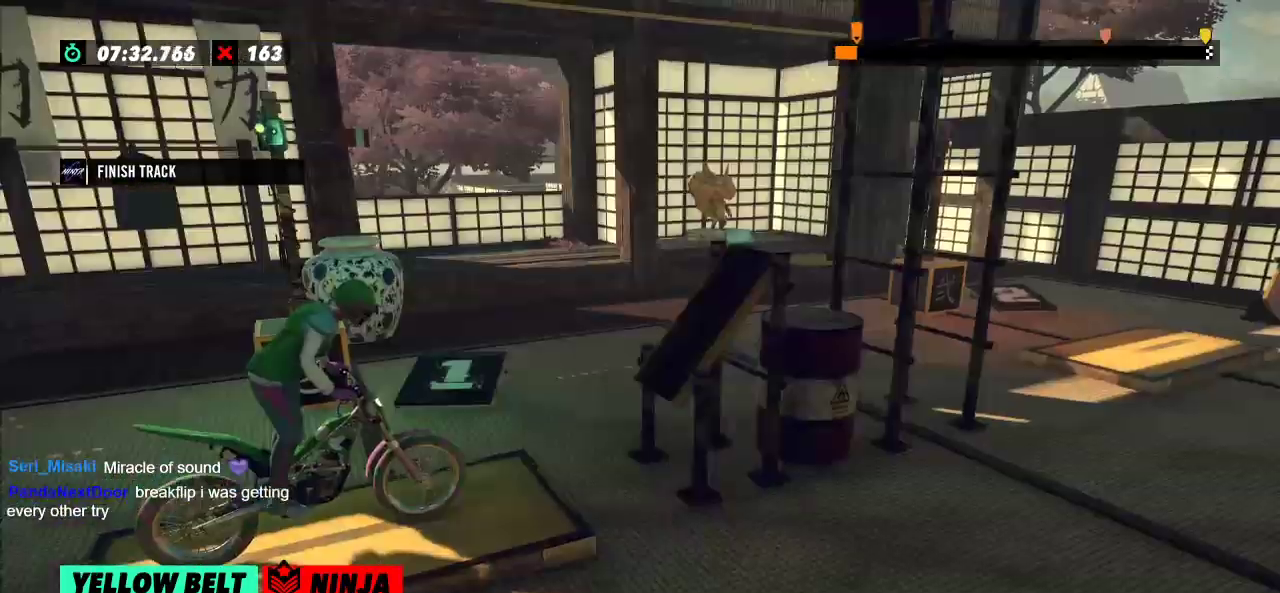
{"buttons": ["R2"], "left_stick": "left", "events": [[33, "L2", "down"], [133, "L2", "up"], [266, "left_stick", "left"], [283, "R2", "down"]]}
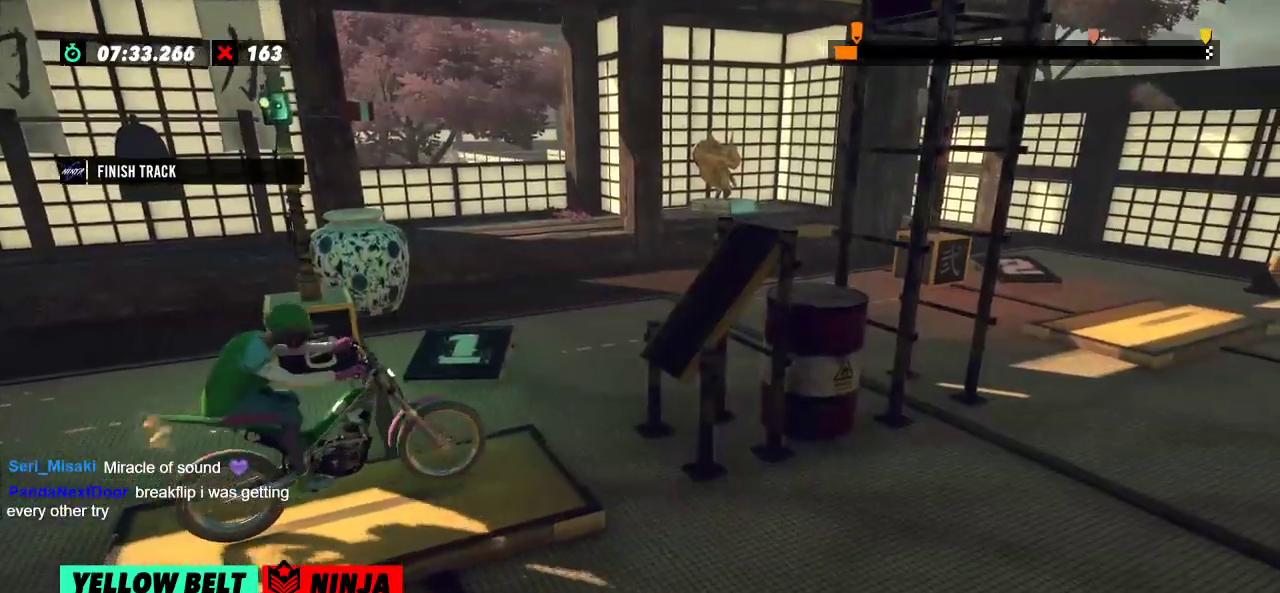
{"buttons": ["R2"], "left_stick": "right"}
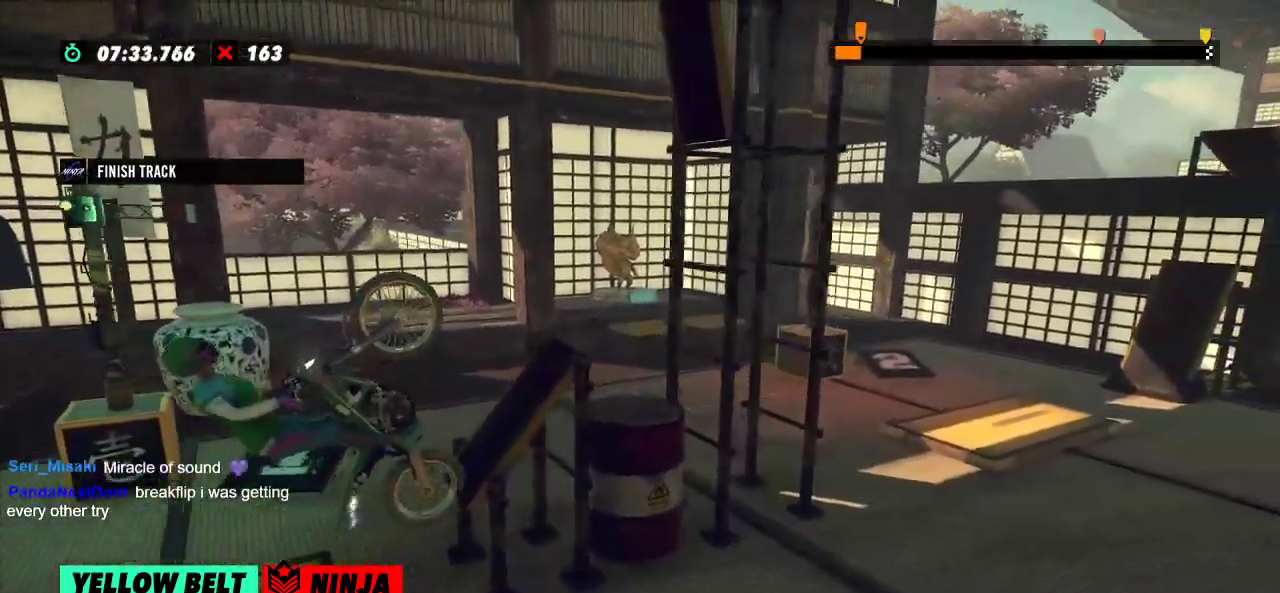
{"buttons": ["R2"], "left_stick": "right", "events": []}
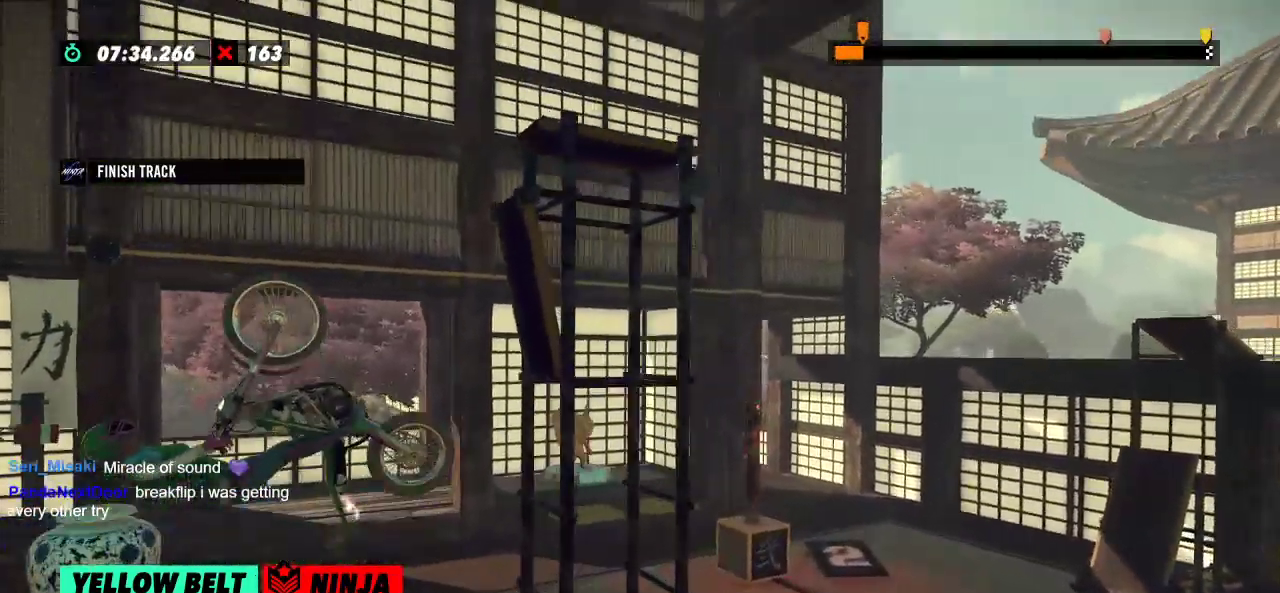
{"buttons": [], "left_stick": "center", "events": [[484, "R2", "up"], [501, "left_stick", "center"]]}
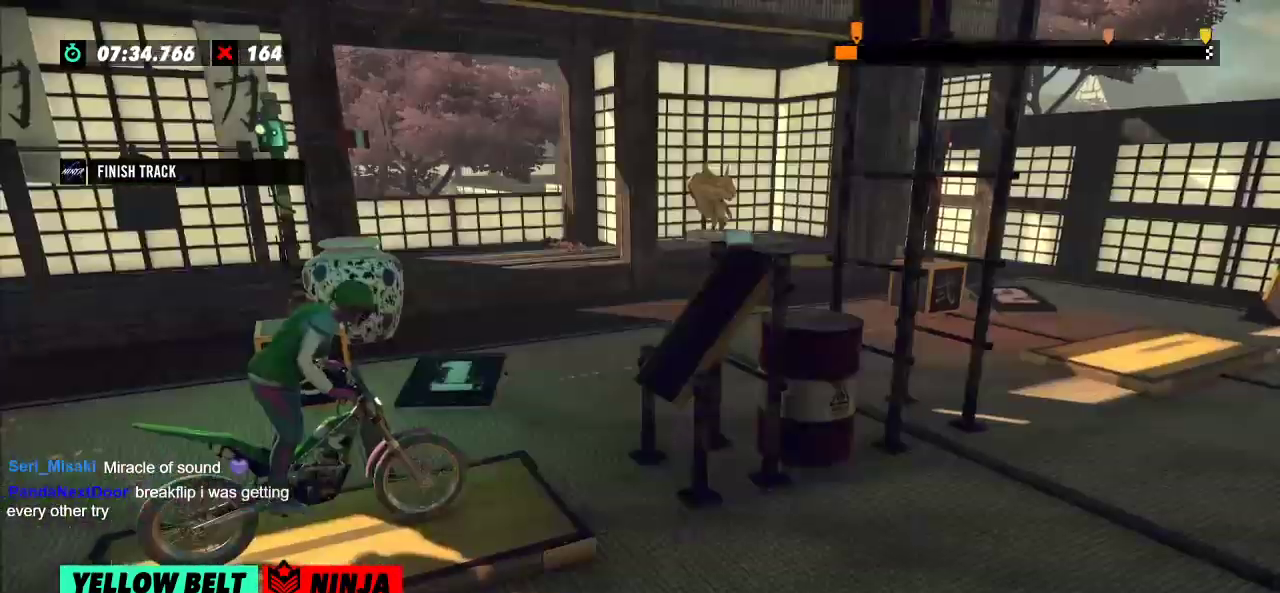
{"buttons": ["R2"], "left_stick": "left", "events": [[66, "L2", "down"], [183, "L2", "up"], [283, "R2", "down"], [283, "left_stick", "left"]]}
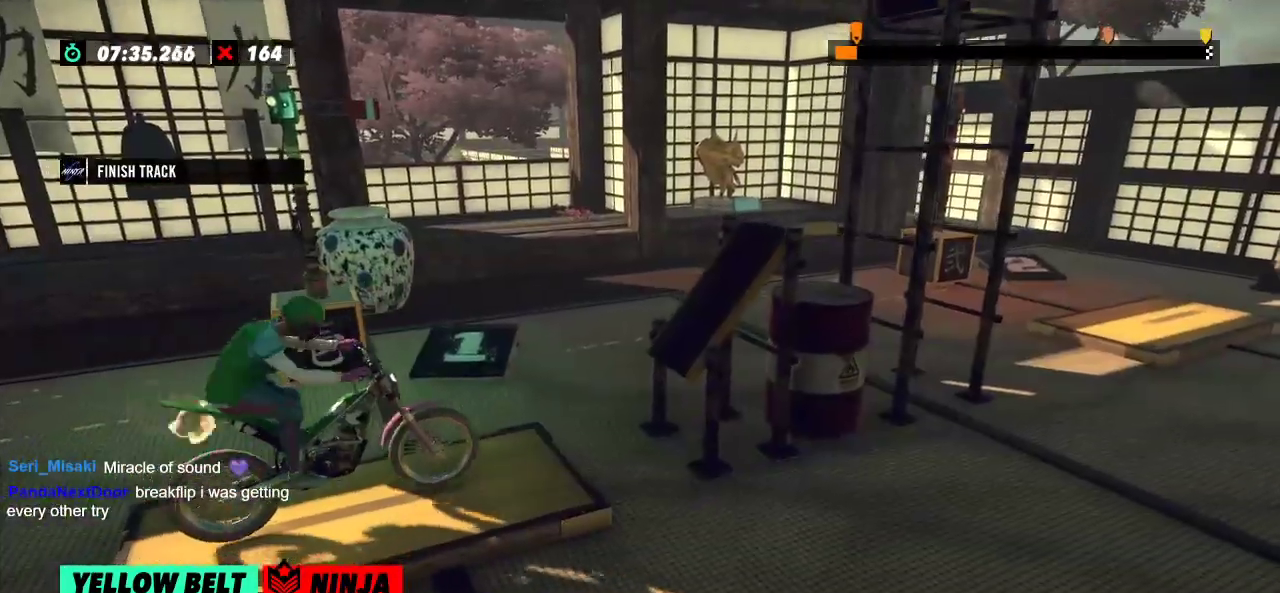
{"buttons": ["R2"], "left_stick": "right", "events": [[83, "left_stick", "right"], [250, "left_stick", "left"], [417, "left_stick", "right"]]}
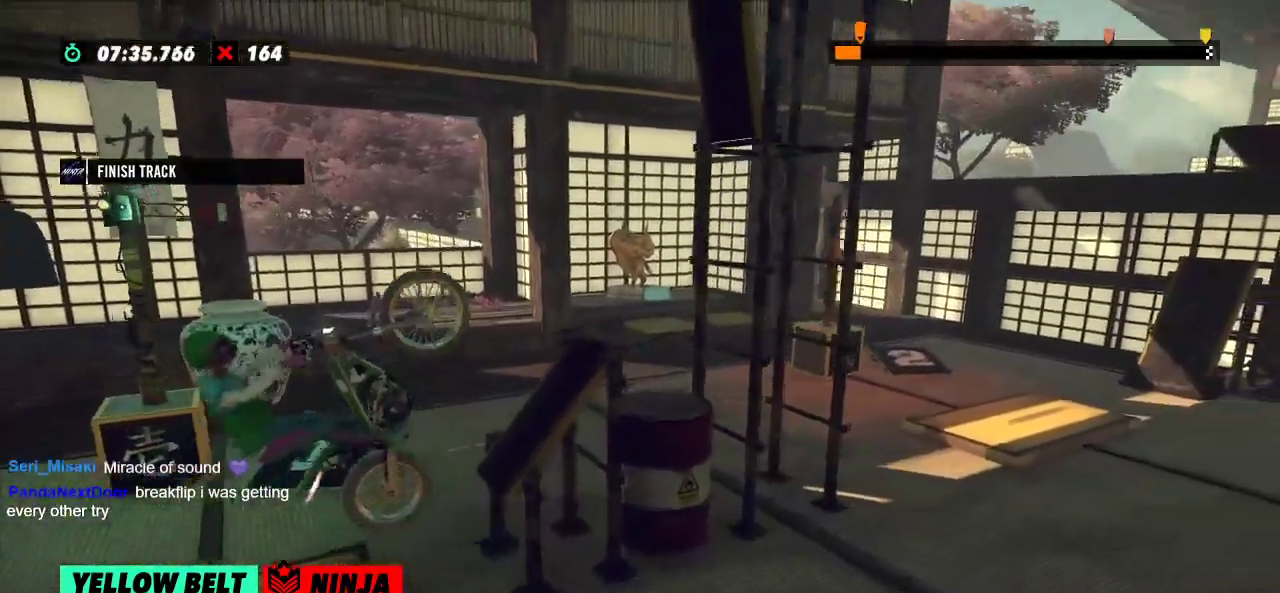
{"buttons": ["R2"], "left_stick": "right", "events": [[66, "L2", "down"], [166, "L2", "up"]]}
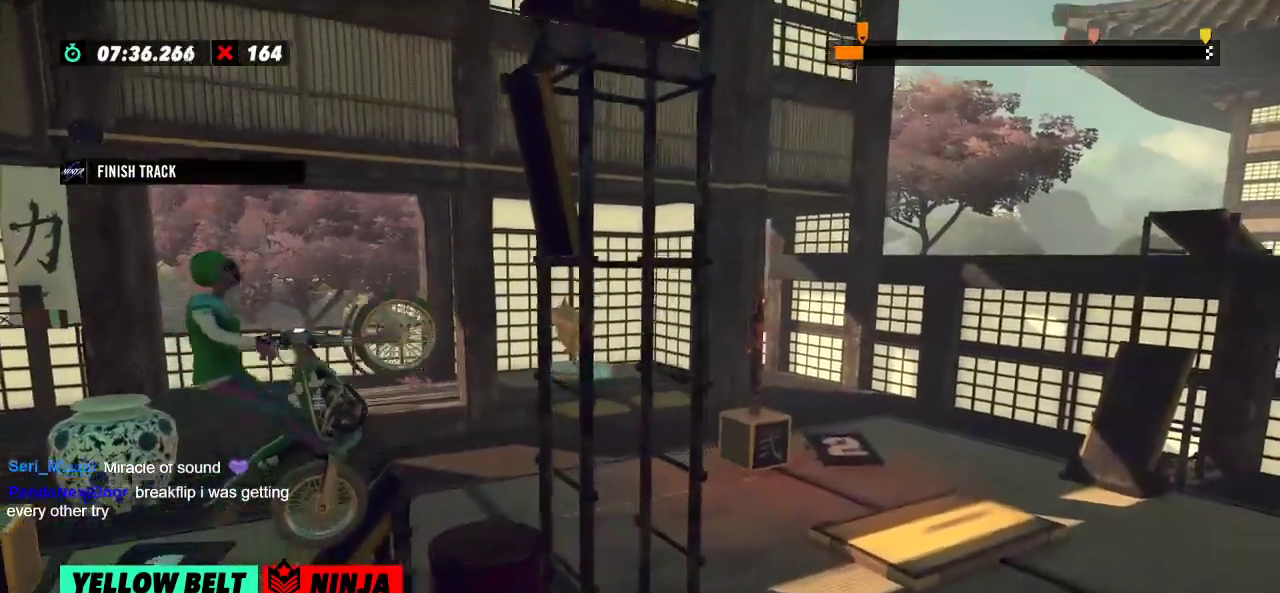
{"buttons": [], "left_stick": "center", "events": [[234, "R2", "up"], [234, "left_stick", "center"], [284, "L2", "down"], [367, "L2", "up"]]}
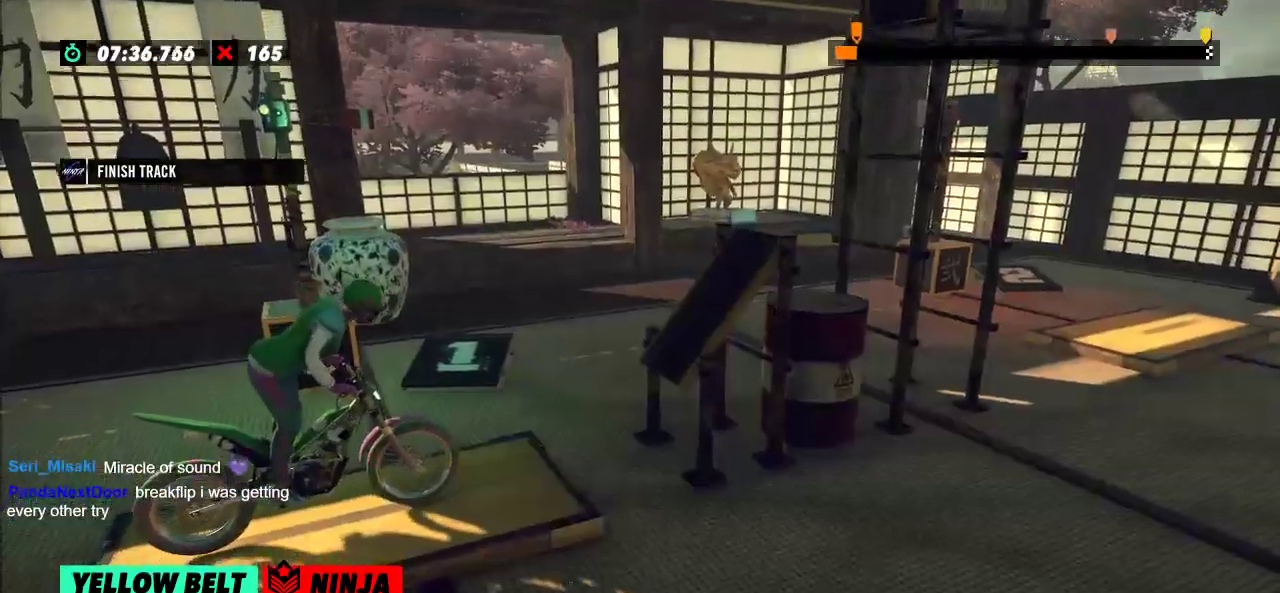
{"buttons": ["R2"], "left_stick": "left", "events": [[66, "R2", "down"], [66, "left_stick", "left"], [367, "left_stick", "right"], [483, "left_stick", "left"]]}
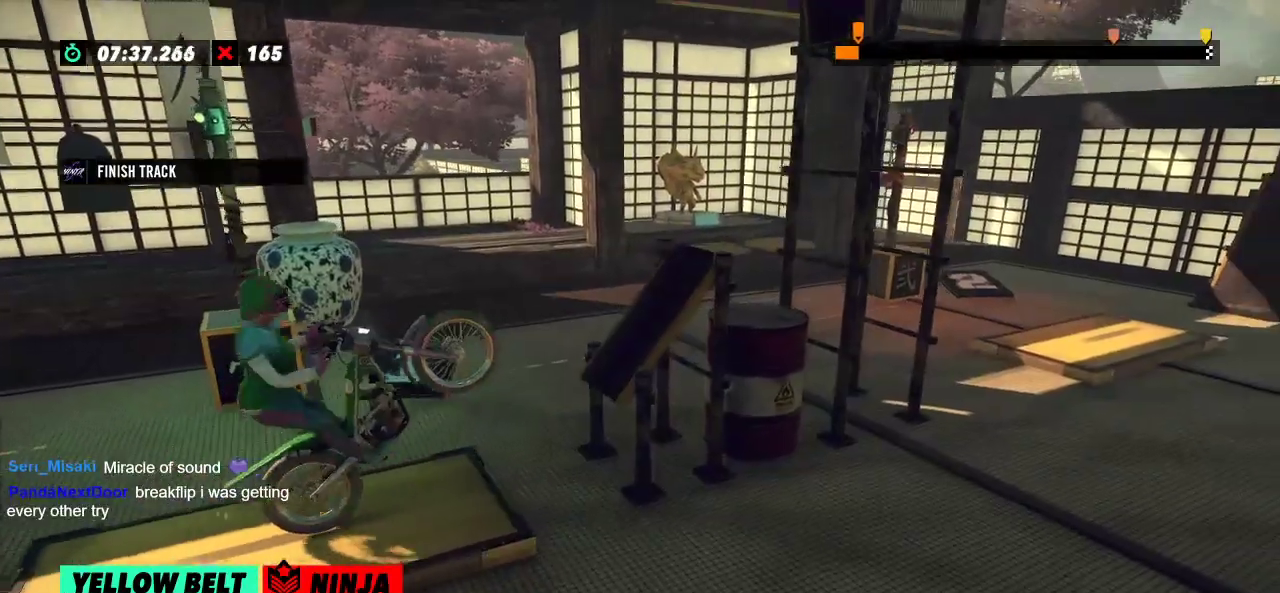
{"buttons": ["R2"], "left_stick": "right"}